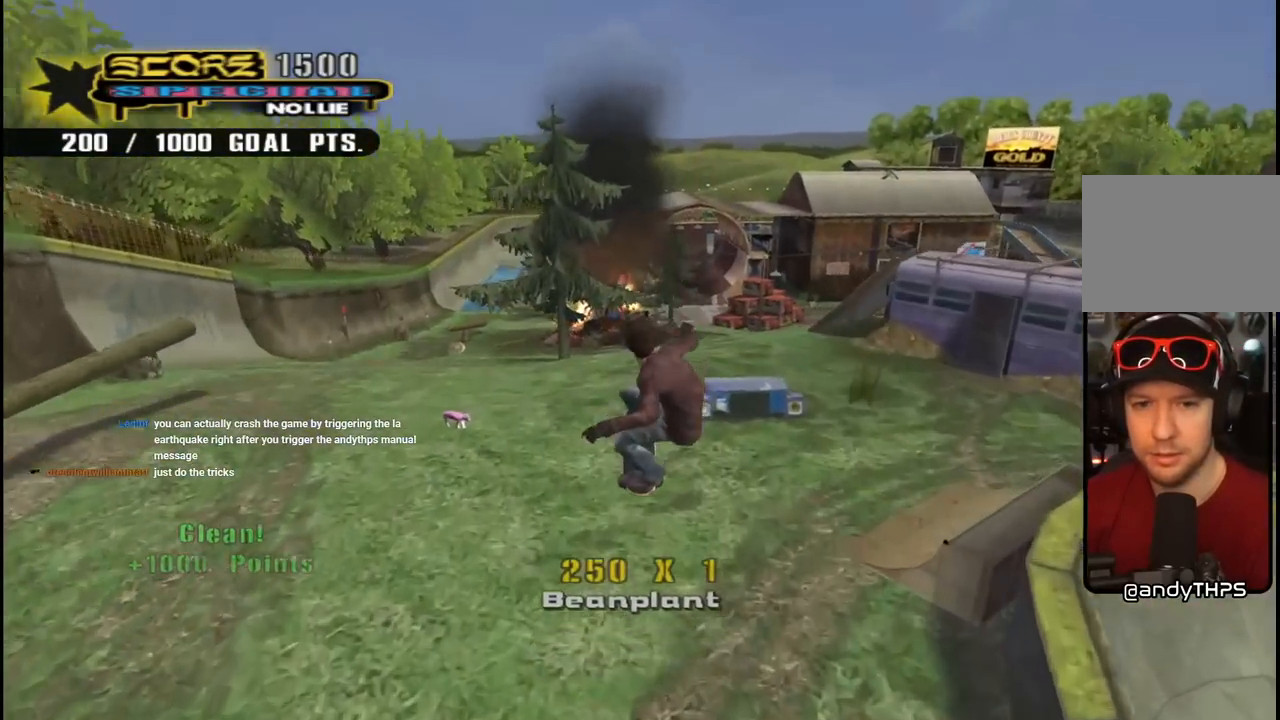
Gameplay with a controller (PlayStation layout); each line is a JSON object with the inputs held at the frame after it. "events" lists button and stick changes between this image and that frame as [ms after this image, input, new state], when the widget could be followed in between. Not read: L1.
{"buttons": [], "left_stick": "center", "right_stick": "down-left", "events": [[500, "right_stick", "down-left"]]}
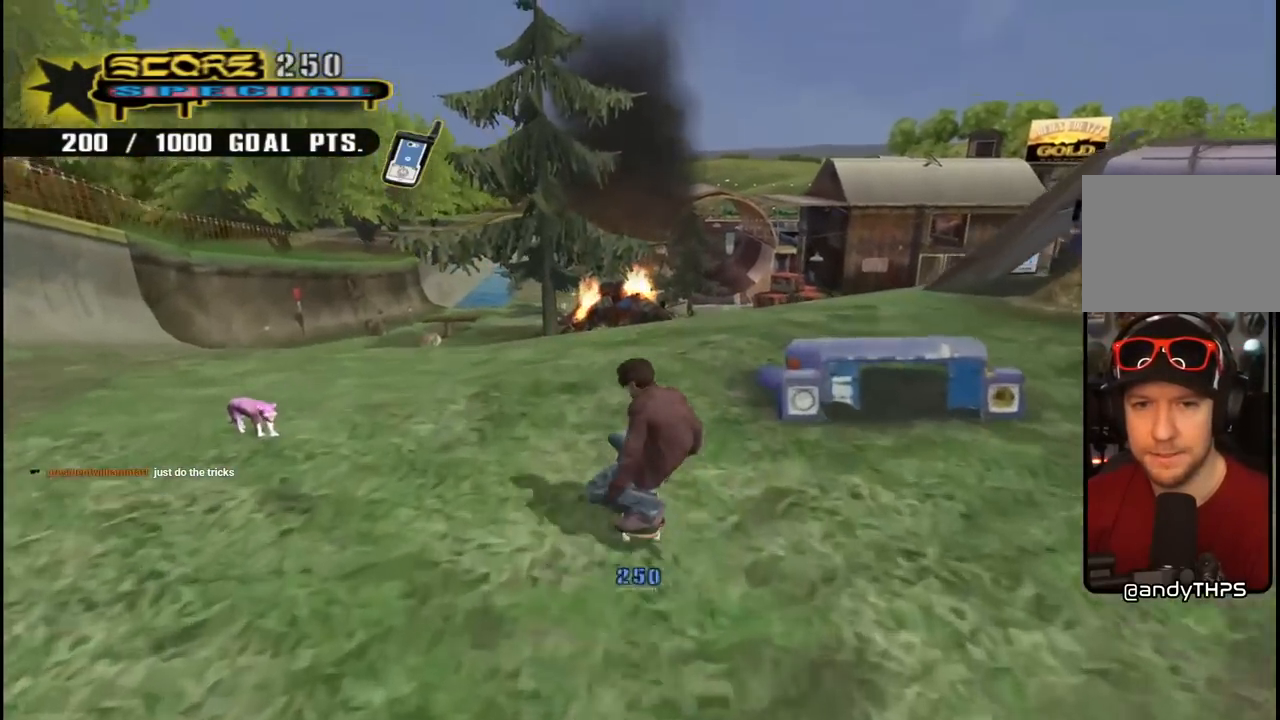
{"buttons": ["CROSS"], "left_stick": "center", "right_stick": "center", "events": [[50, "right_stick", "center"], [67, "START", "down"], [217, "START", "up"], [317, "DPAD_DOWN", "down"], [367, "CROSS", "down"], [433, "DPAD_DOWN", "up"]]}
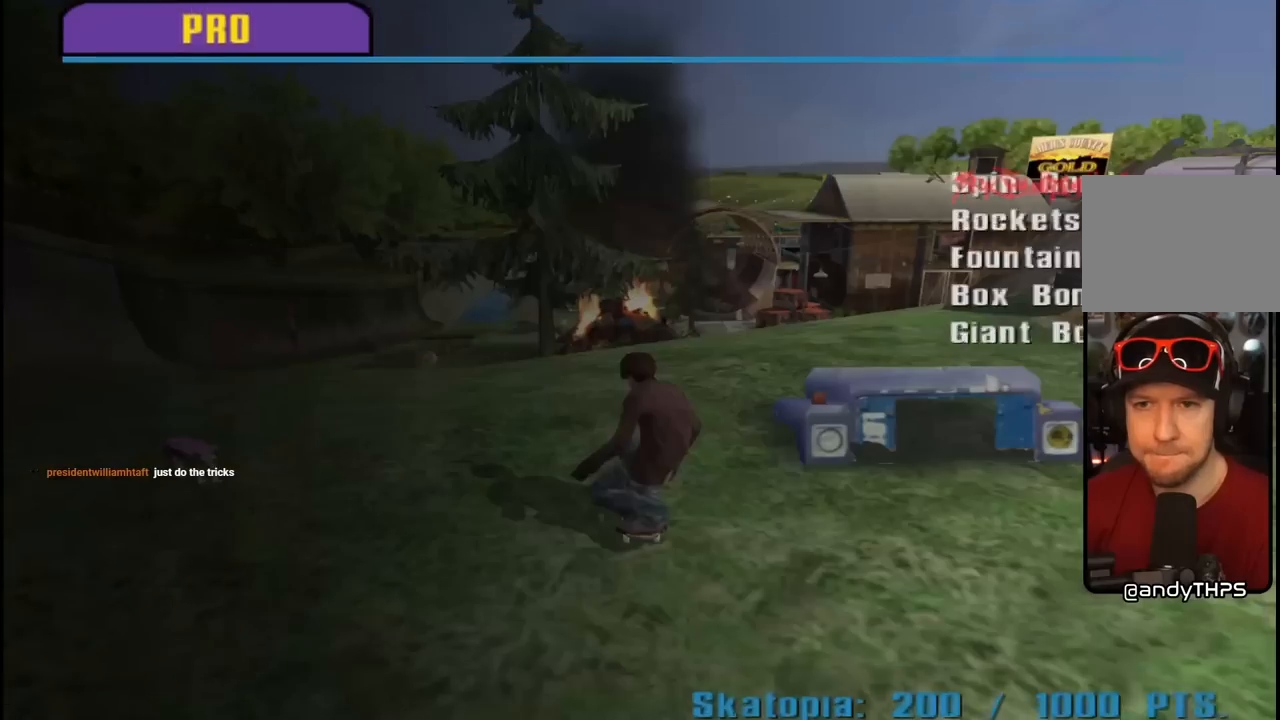
{"buttons": [], "left_stick": "center", "right_stick": "center", "events": [[17, "CROSS", "up"]]}
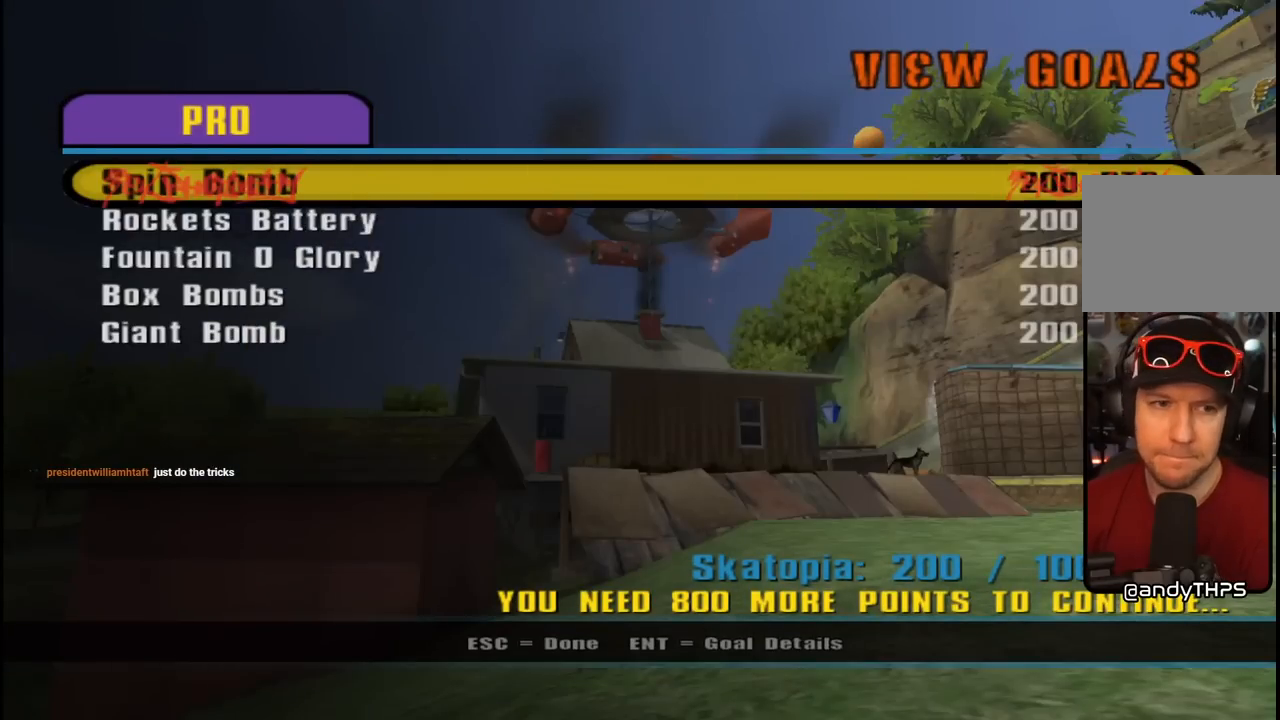
{"buttons": [], "left_stick": "center", "right_stick": "center", "events": [[50, "DPAD_DOWN", "down"], [183, "DPAD_DOWN", "up"]]}
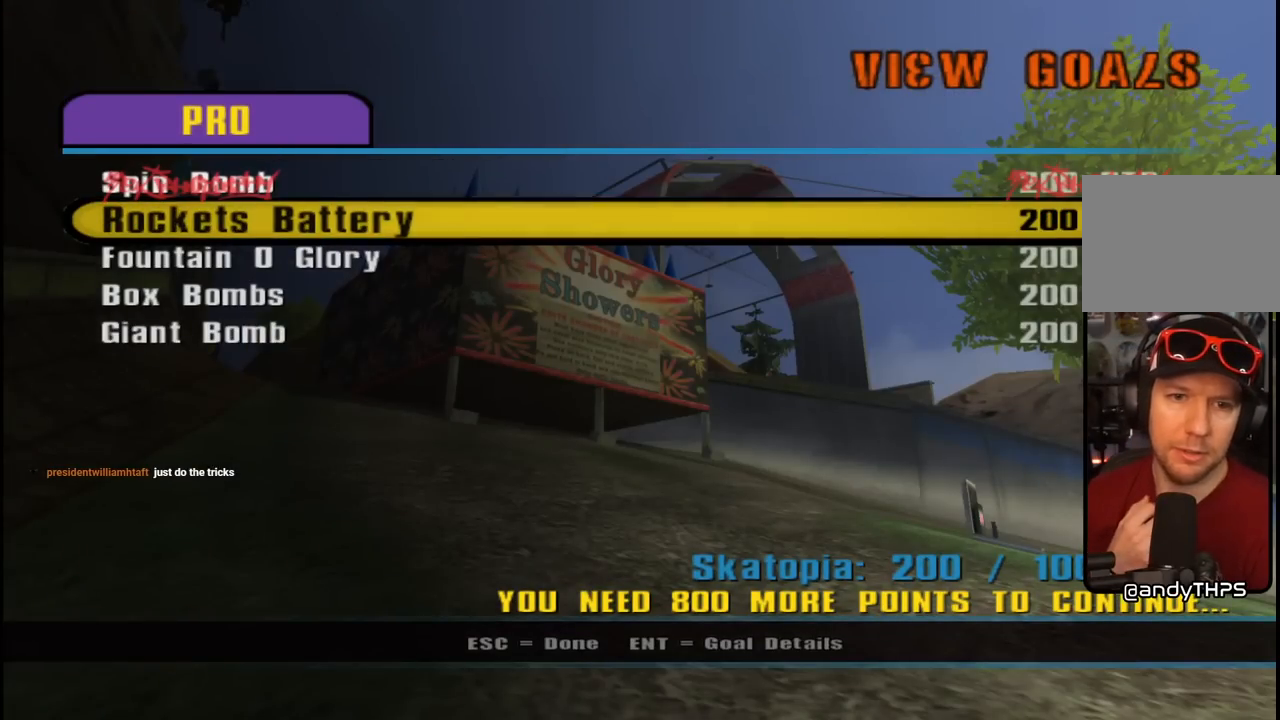
{"buttons": [], "left_stick": "center", "right_stick": "center", "events": []}
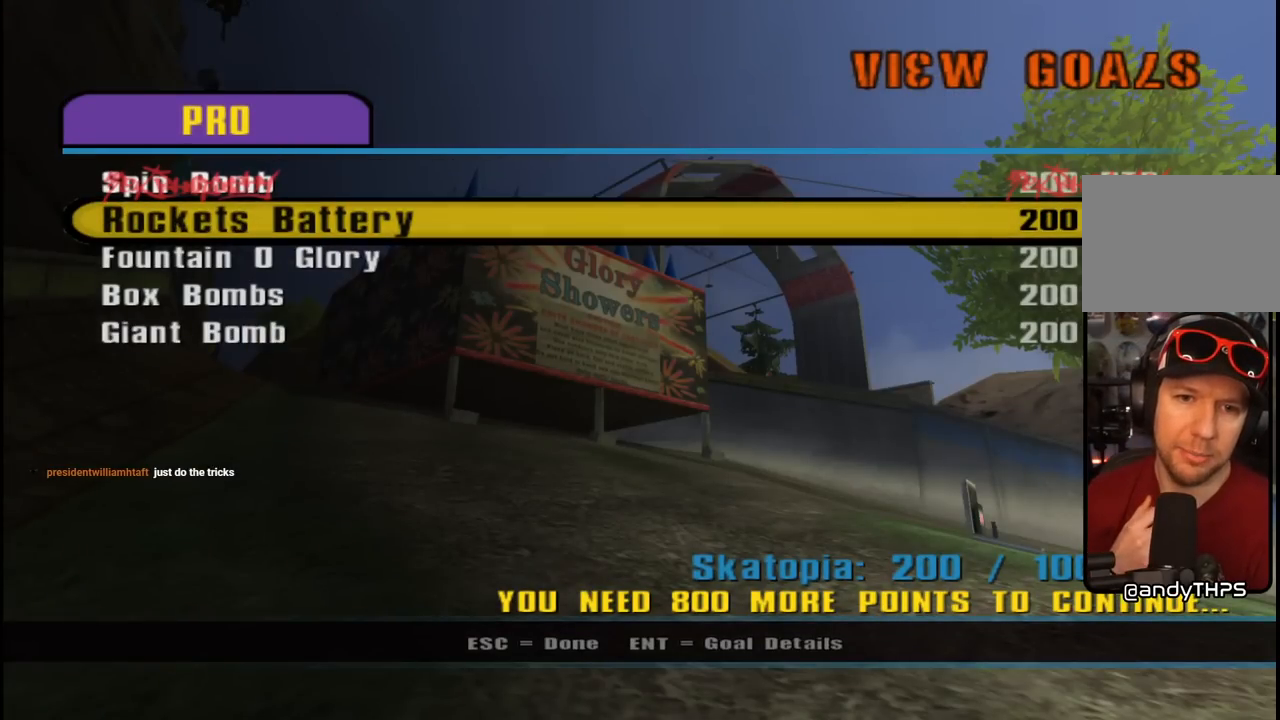
{"buttons": [], "left_stick": "center", "right_stick": "center", "events": []}
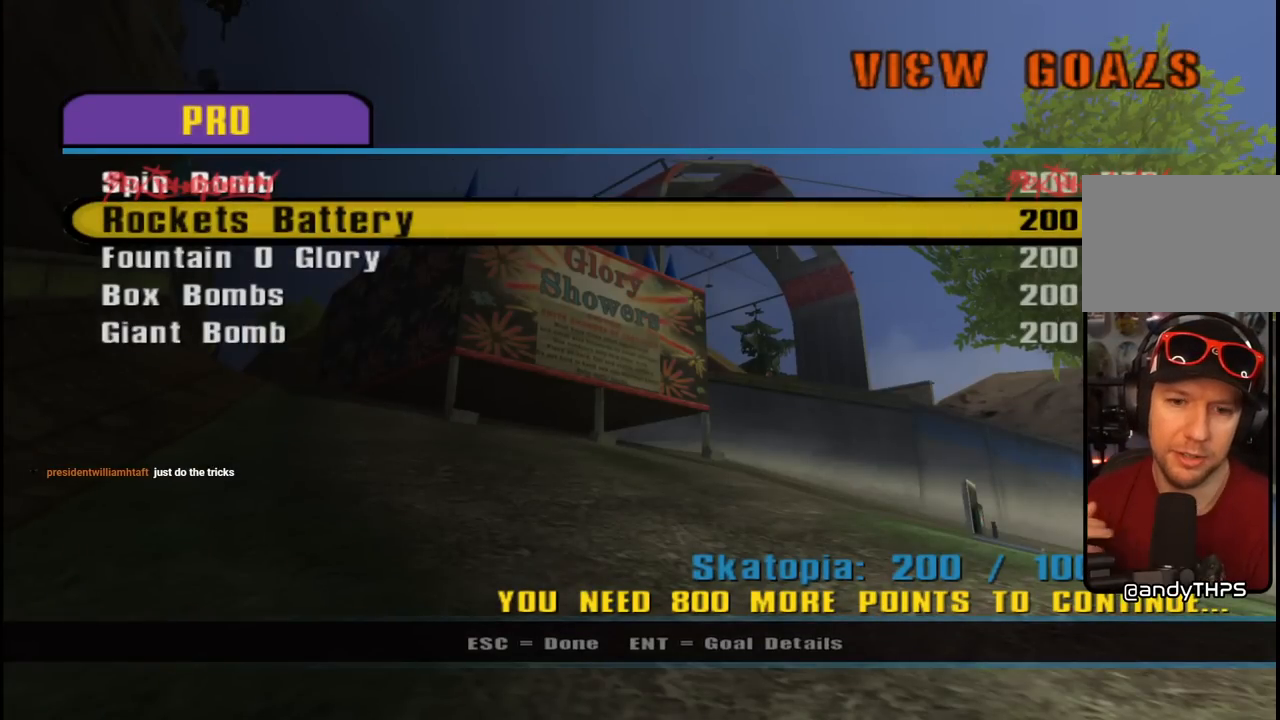
{"buttons": [], "left_stick": "center", "right_stick": "center", "events": []}
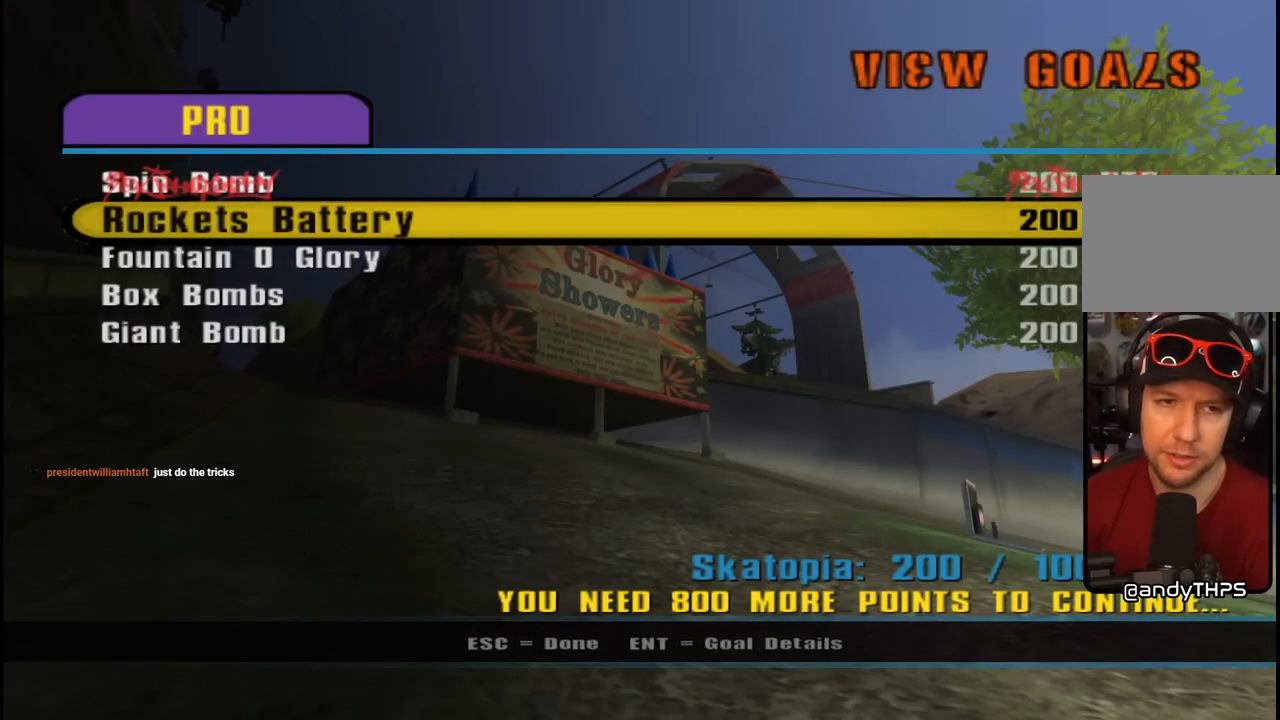
{"buttons": [], "left_stick": "center", "right_stick": "center", "events": [[50, "CROSS", "down"], [167, "CROSS", "up"]]}
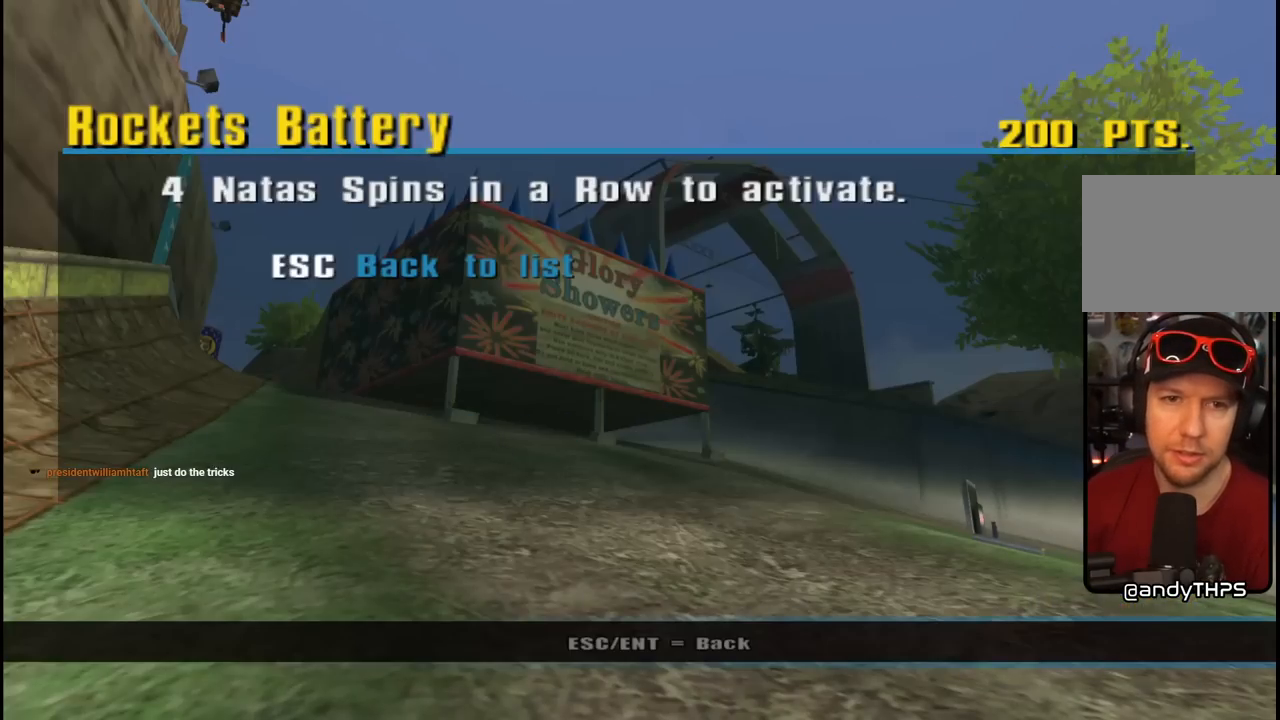
{"buttons": [], "left_stick": "center", "right_stick": "center", "events": []}
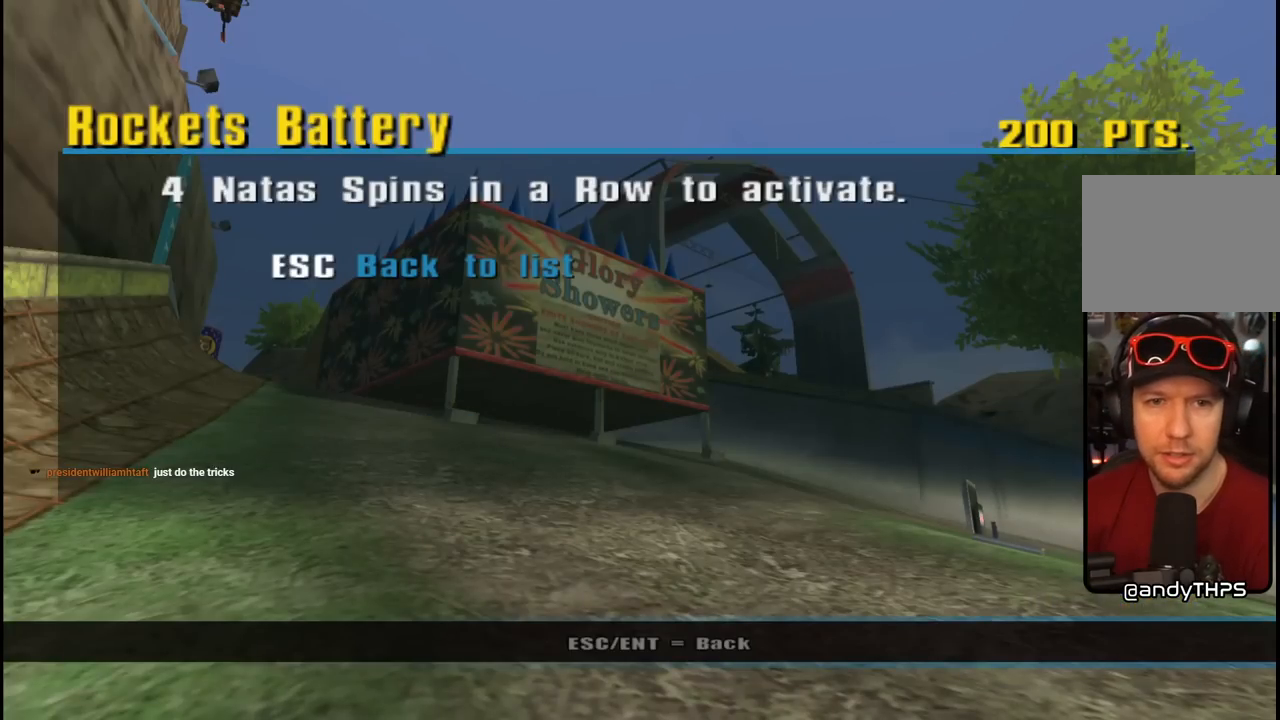
{"buttons": [], "left_stick": "center", "right_stick": "center", "events": [[267, "CIRCLE", "down"], [417, "CIRCLE", "up"]]}
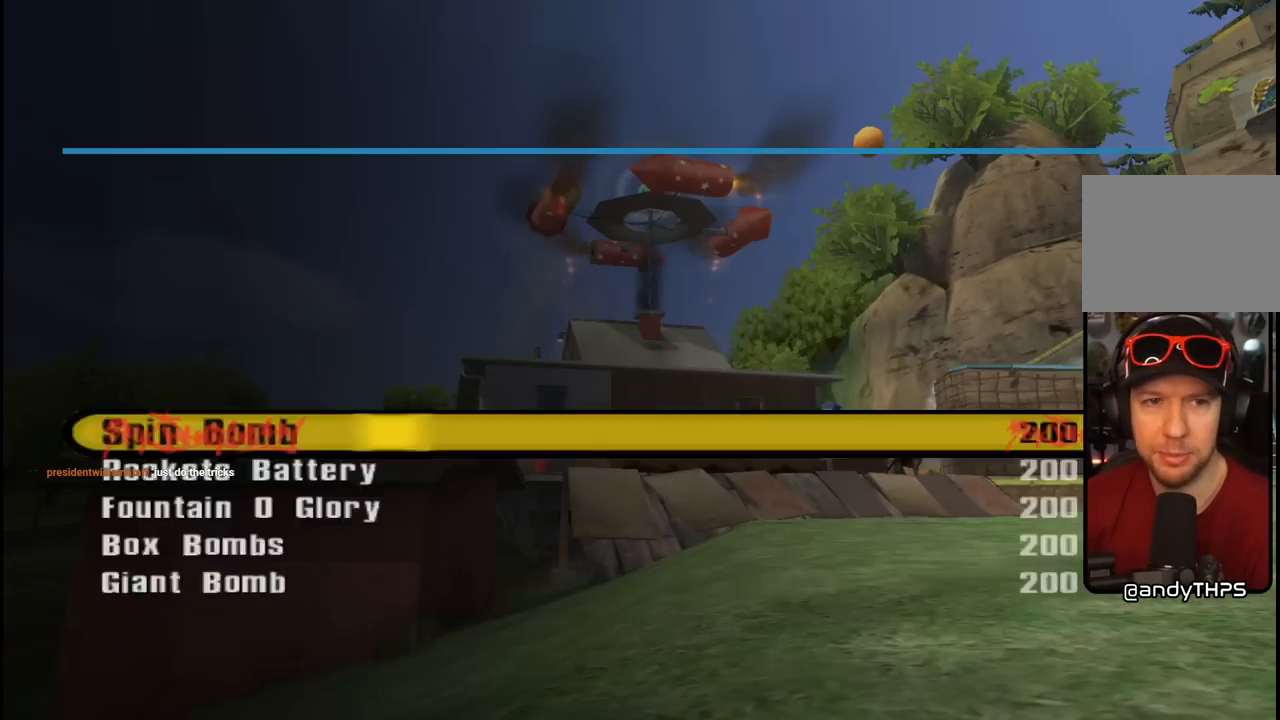
{"buttons": [], "left_stick": "center", "right_stick": "center", "events": []}
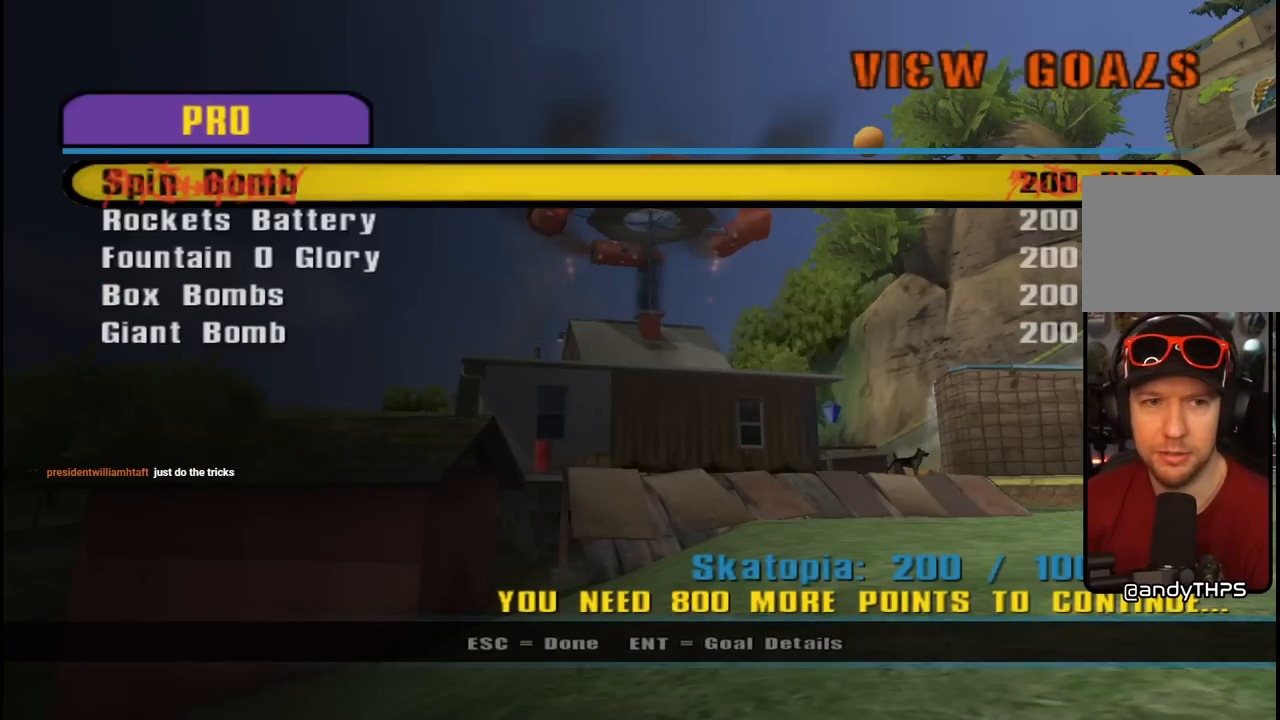
{"buttons": ["CROSS"], "left_stick": "center", "right_stick": "center", "events": [[100, "DPAD_DOWN", "down"], [217, "DPAD_DOWN", "up"], [267, "DPAD_DOWN", "down"], [367, "DPAD_DOWN", "up"], [400, "CROSS", "down"]]}
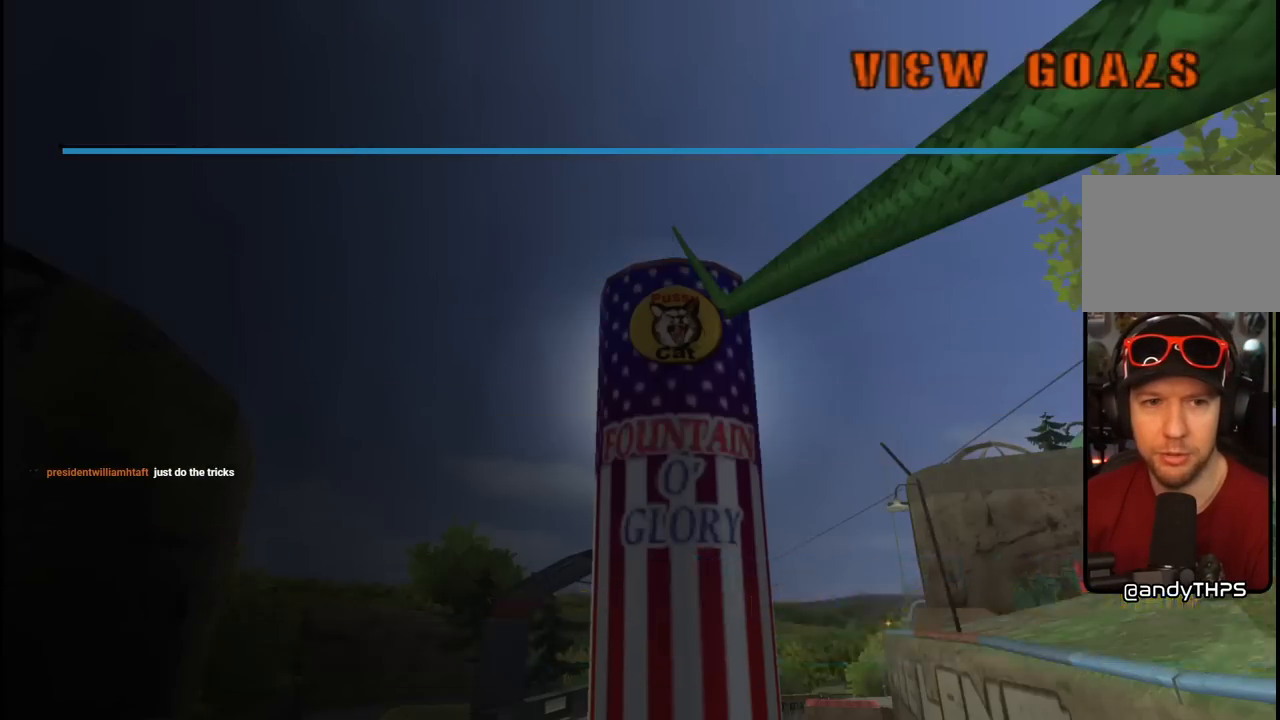
{"buttons": [], "left_stick": "center", "right_stick": "center", "events": [[50, "CROSS", "up"]]}
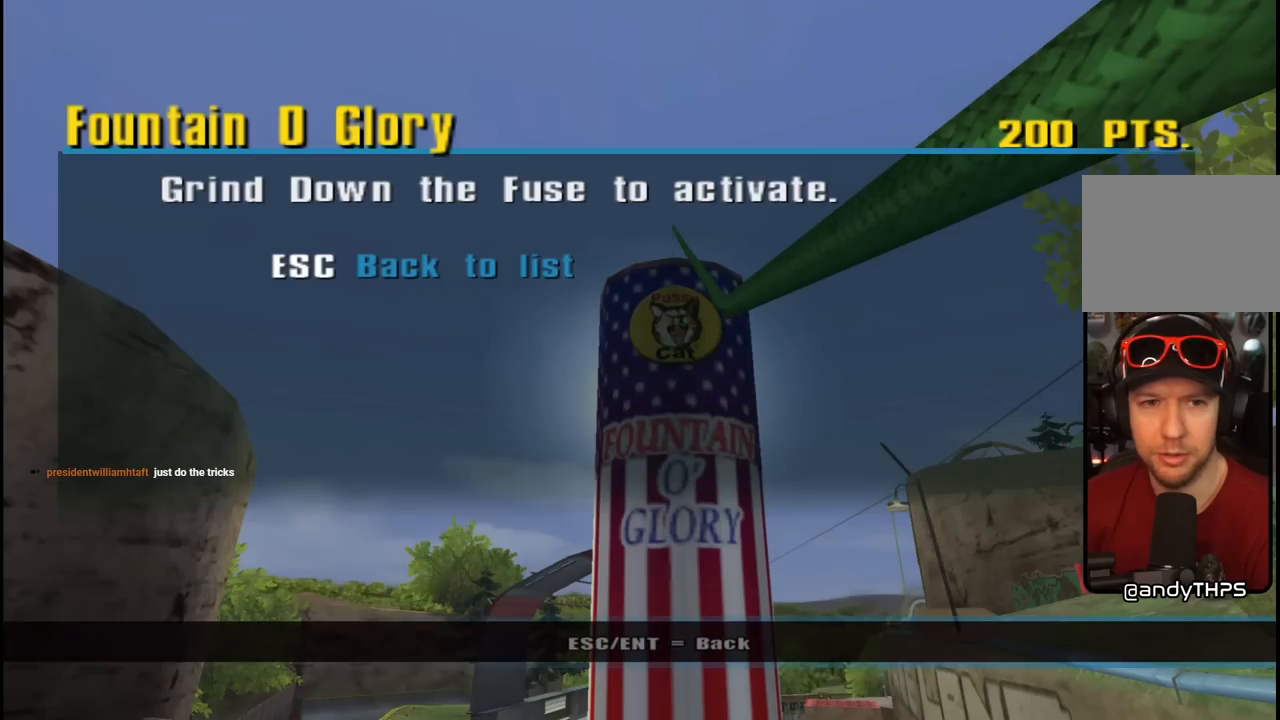
{"buttons": [], "left_stick": "center", "right_stick": "center", "events": []}
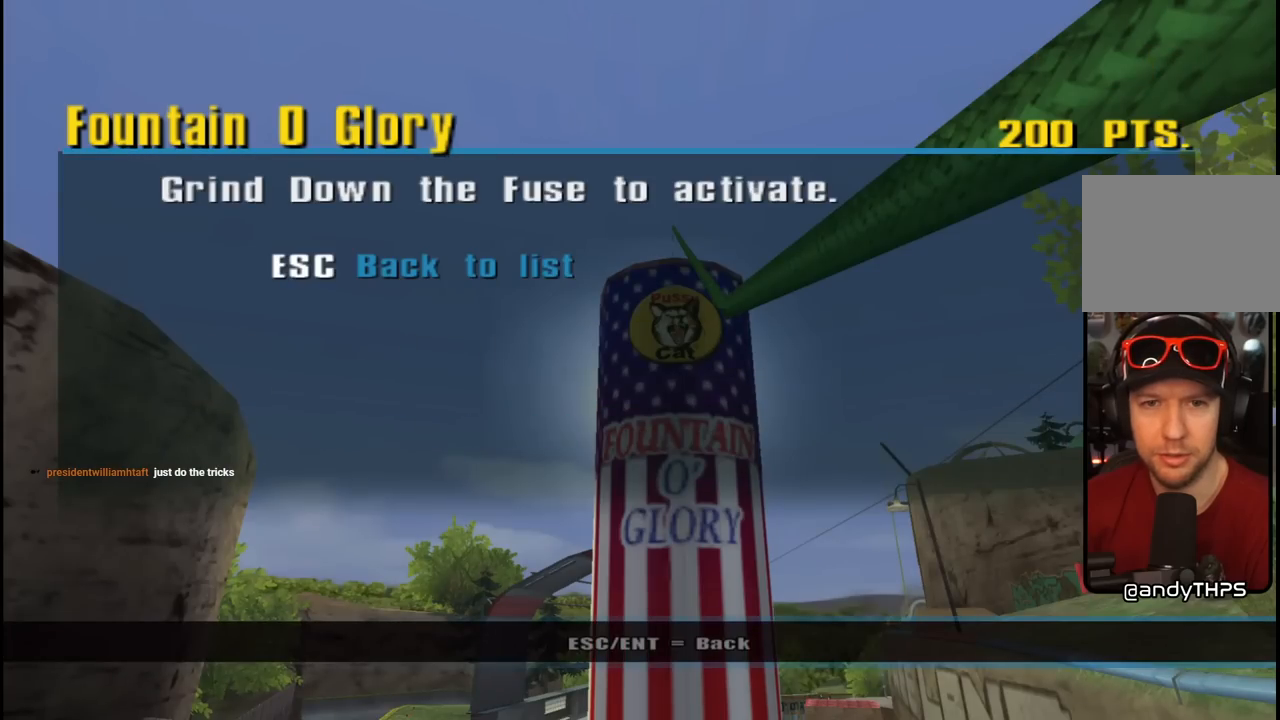
{"buttons": [], "left_stick": "center", "right_stick": "center", "events": [[250, "CIRCLE", "down"], [417, "CIRCLE", "up"]]}
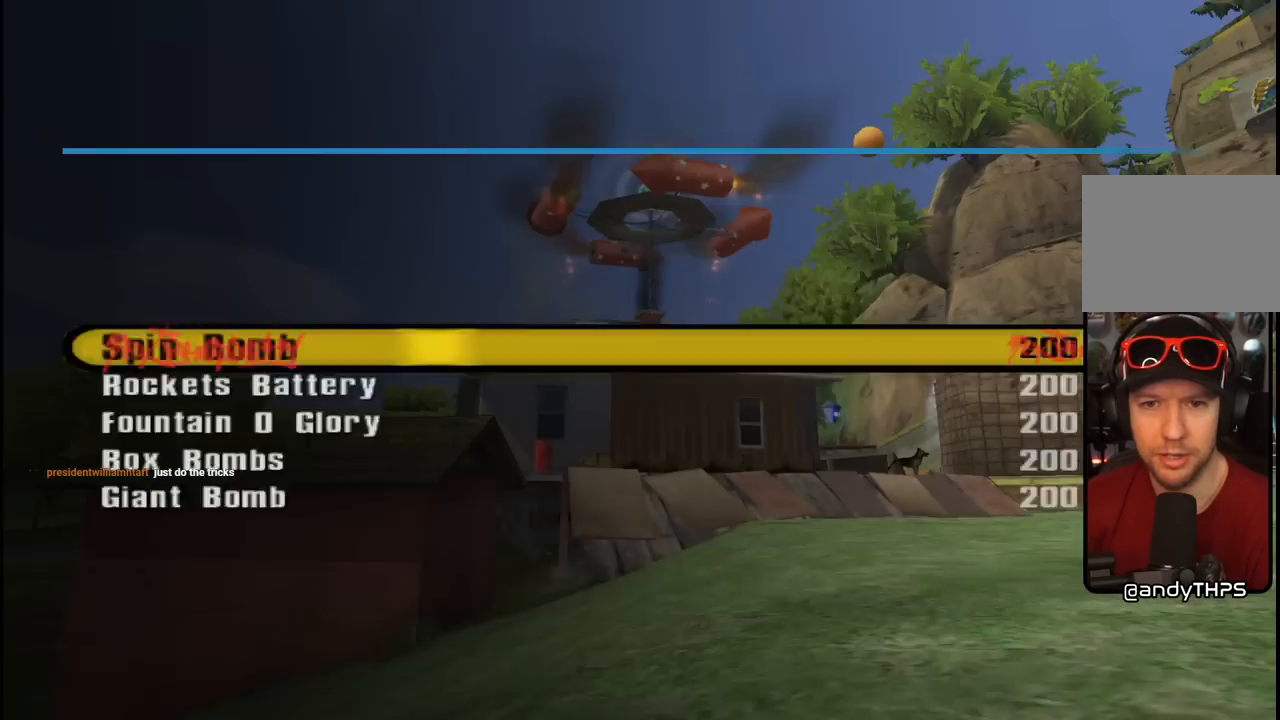
{"buttons": ["CIRCLE"], "left_stick": "center", "right_stick": "center", "events": [[50, "CIRCLE", "down"], [217, "CIRCLE", "up"], [367, "CIRCLE", "down"]]}
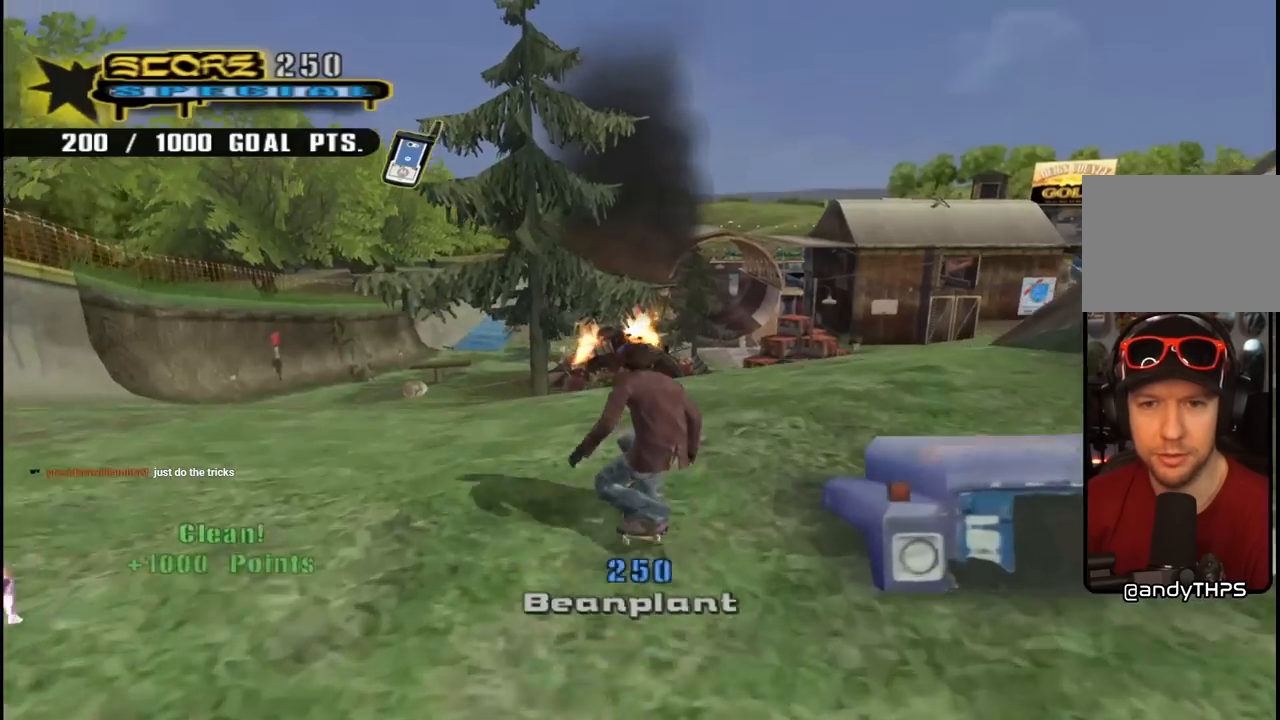
{"buttons": ["CROSS", "DPAD_RIGHT"], "left_stick": "center", "right_stick": "center", "events": [[17, "CIRCLE", "up"], [250, "DPAD_RIGHT", "down"], [283, "DPAD_DOWN", "down"], [350, "CROSS", "down"], [467, "DPAD_DOWN", "up"]]}
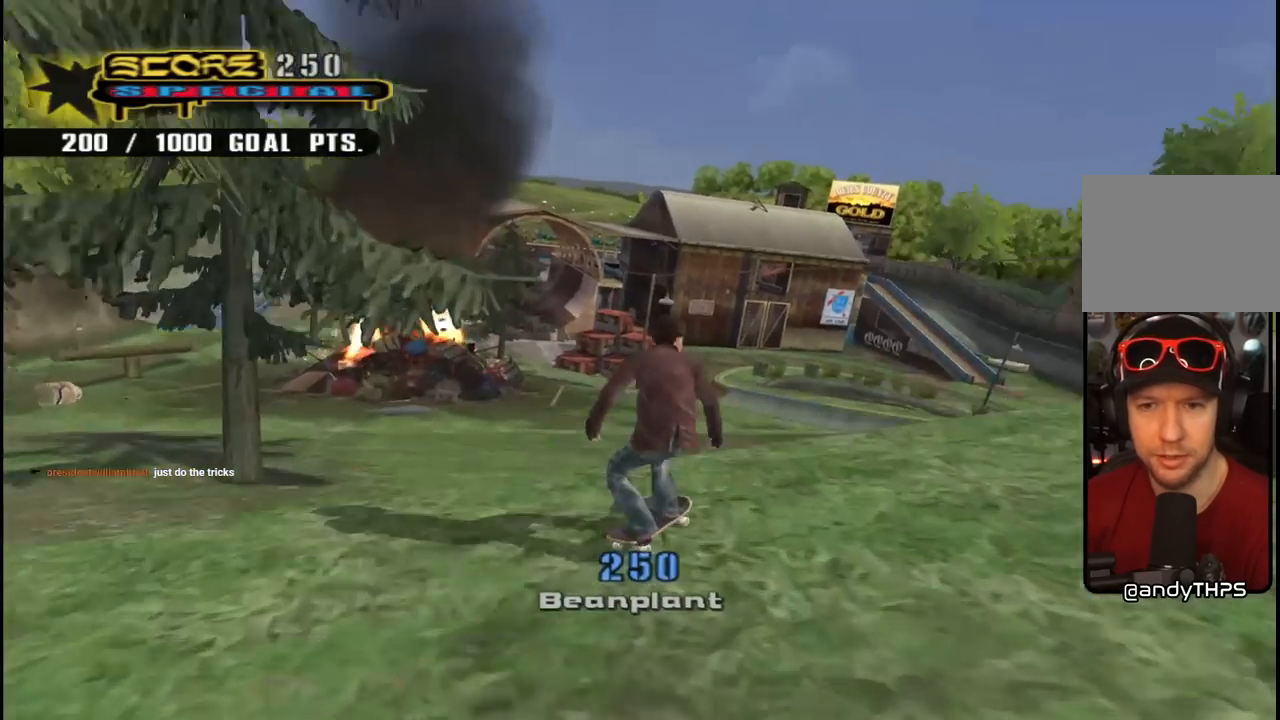
{"buttons": ["CROSS"], "left_stick": "center", "right_stick": "center", "events": [[150, "DPAD_RIGHT", "up"], [250, "DPAD_RIGHT", "down"], [317, "DPAD_RIGHT", "up"], [367, "CROSS", "up"], [367, "DPAD_UP", "down"], [483, "CROSS", "down"], [483, "DPAD_UP", "up"]]}
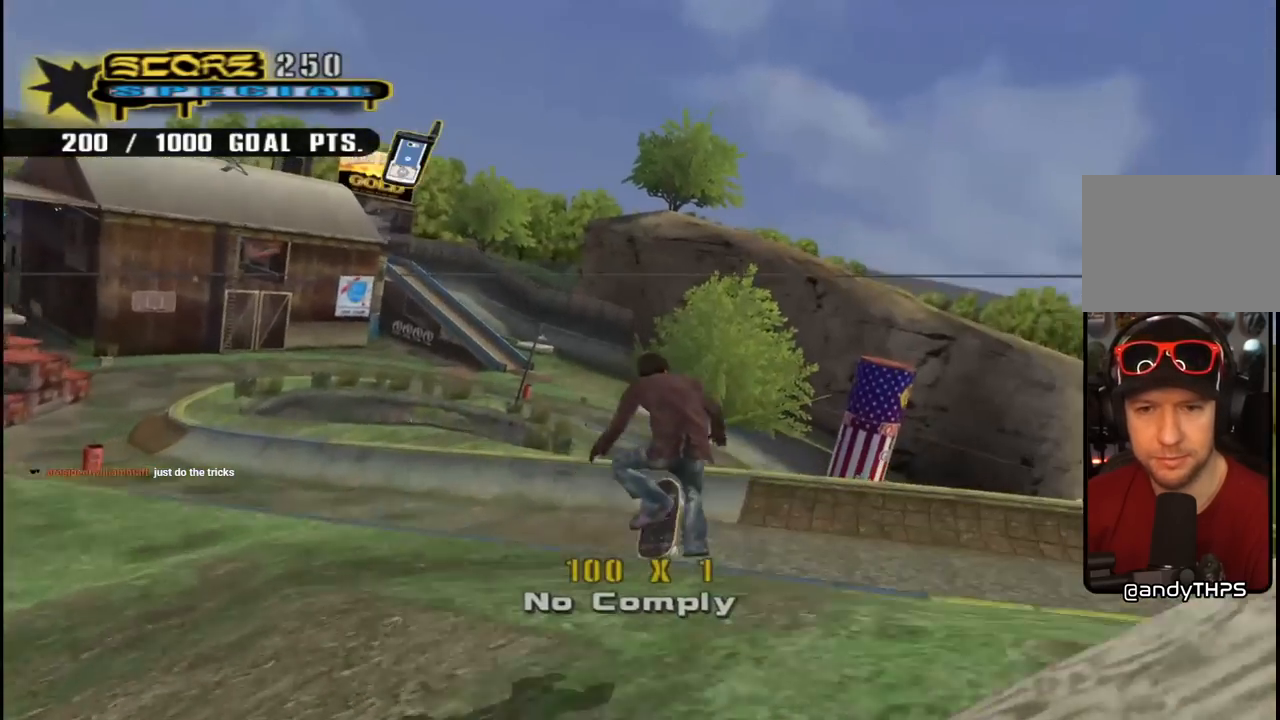
{"buttons": ["CROSS", "R1", "DPAD_UP"], "left_stick": "center", "right_stick": "center", "events": [[383, "R1", "down"], [400, "DPAD_UP", "down"]]}
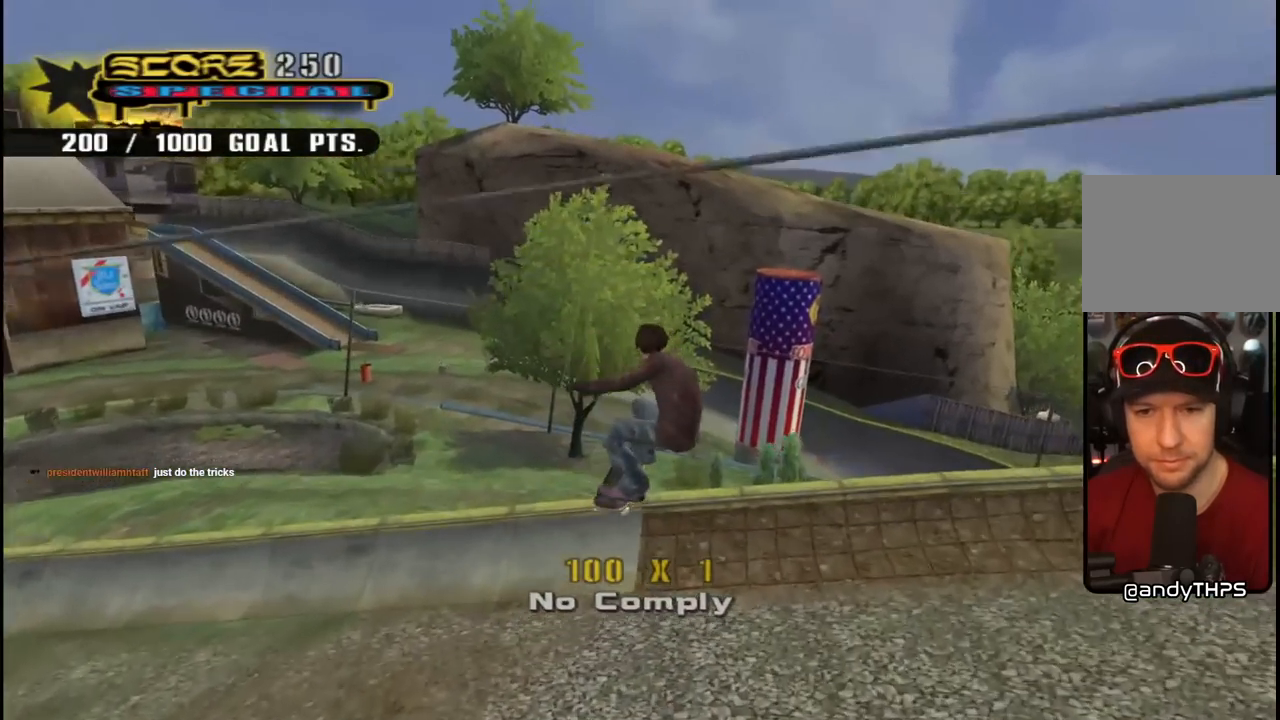
{"buttons": ["R1", "DPAD_UP", "DPAD_RIGHT"], "left_stick": "center", "right_stick": "center", "events": [[17, "DPAD_RIGHT", "down"], [67, "R1", "up"], [417, "CROSS", "up"], [500, "R1", "down"]]}
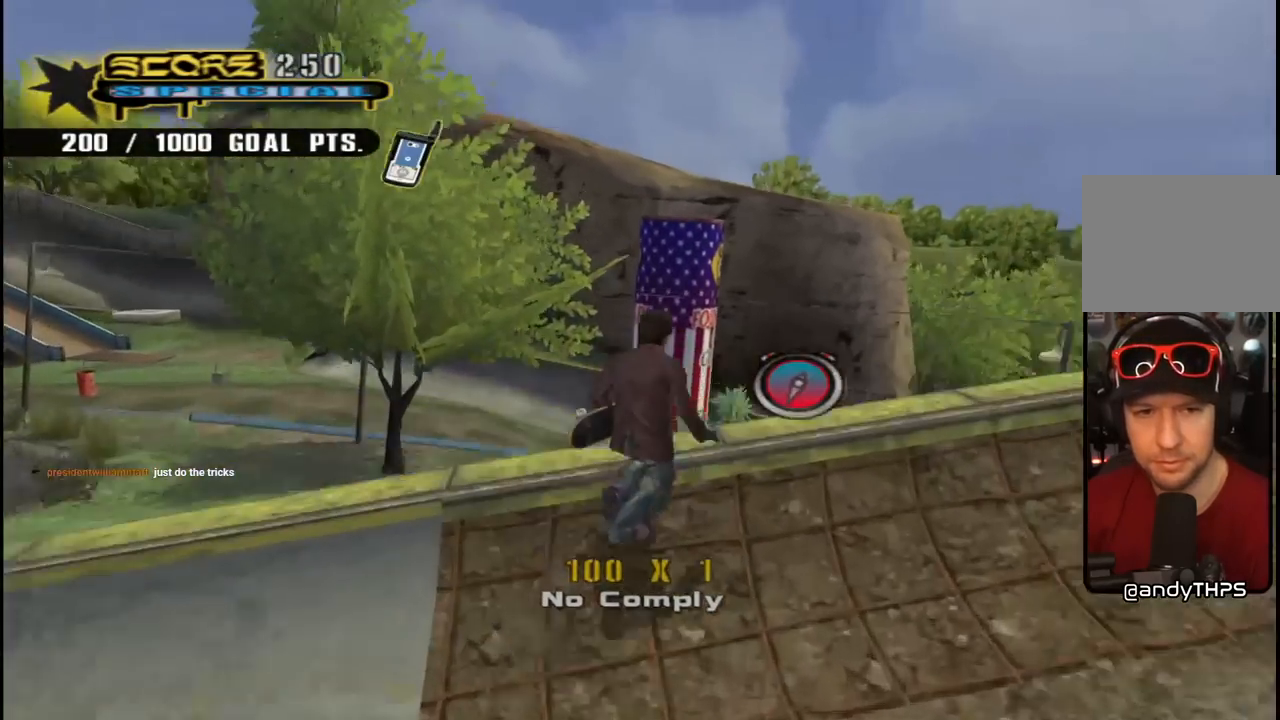
{"buttons": ["CROSS", "R1", "DPAD_UP"], "left_stick": "center", "right_stick": "center", "events": [[150, "DPAD_RIGHT", "up"], [167, "DPAD_UP", "up"], [167, "R1", "up"], [383, "CROSS", "down"], [450, "DPAD_UP", "down"], [467, "R1", "down"]]}
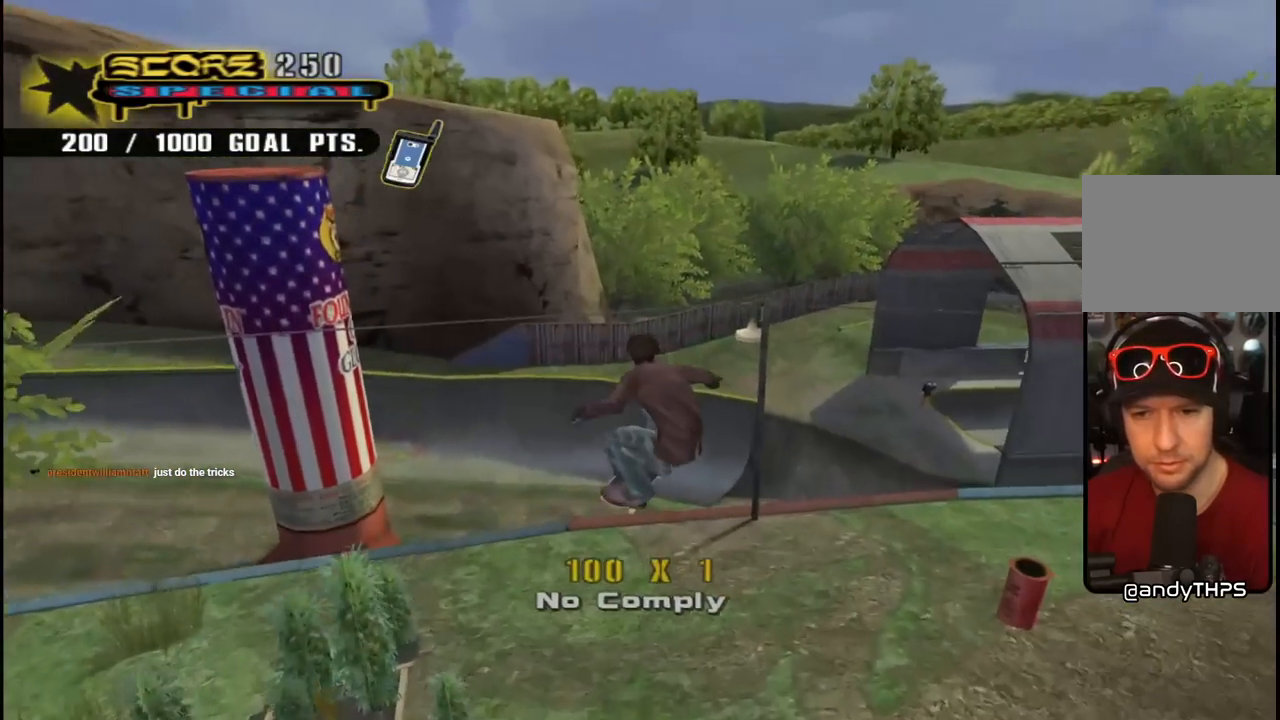
{"buttons": ["CROSS", "R1", "DPAD_UP", "DPAD_RIGHT"], "left_stick": "center", "right_stick": "center", "events": [[50, "DPAD_RIGHT", "down"], [117, "R1", "up"], [500, "R1", "down"]]}
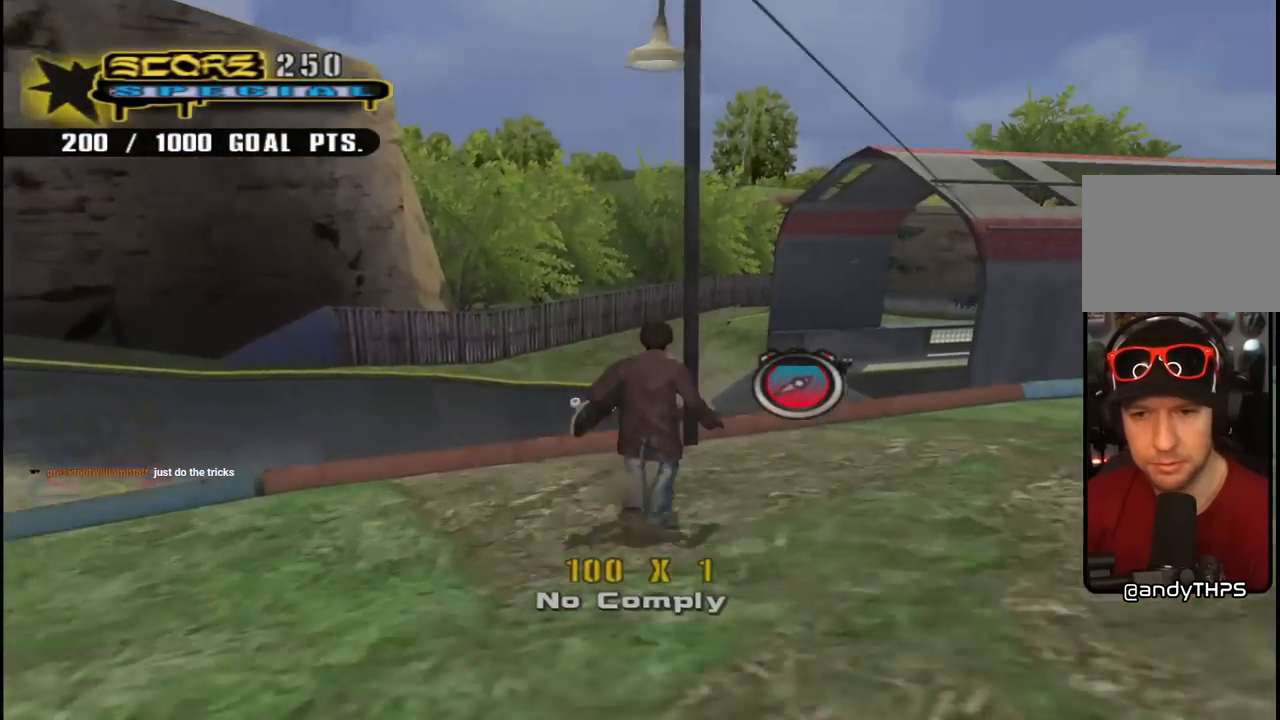
{"buttons": [], "left_stick": "center", "right_stick": "center", "events": [[150, "R1", "up"], [167, "DPAD_UP", "up"], [200, "DPAD_RIGHT", "up"], [267, "DPAD_RIGHT", "down"], [350, "CROSS", "up"], [400, "DPAD_RIGHT", "up"]]}
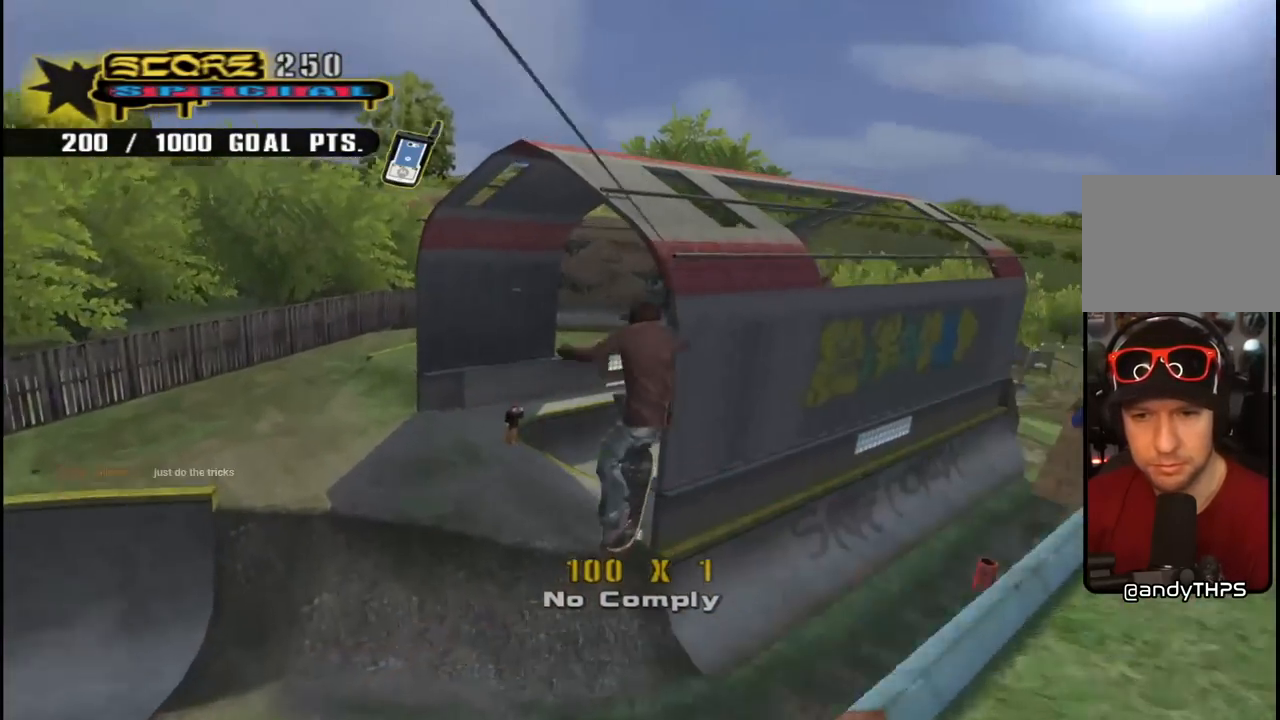
{"buttons": ["CROSS", "DPAD_DOWN", "DPAD_RIGHT"], "left_stick": "center", "right_stick": "center", "events": [[150, "DPAD_DOWN", "down"], [150, "DPAD_RIGHT", "down"], [200, "R1", "down"], [217, "TRIANGLE", "down"], [400, "R1", "up"], [400, "TRIANGLE", "up"], [417, "CROSS", "down"]]}
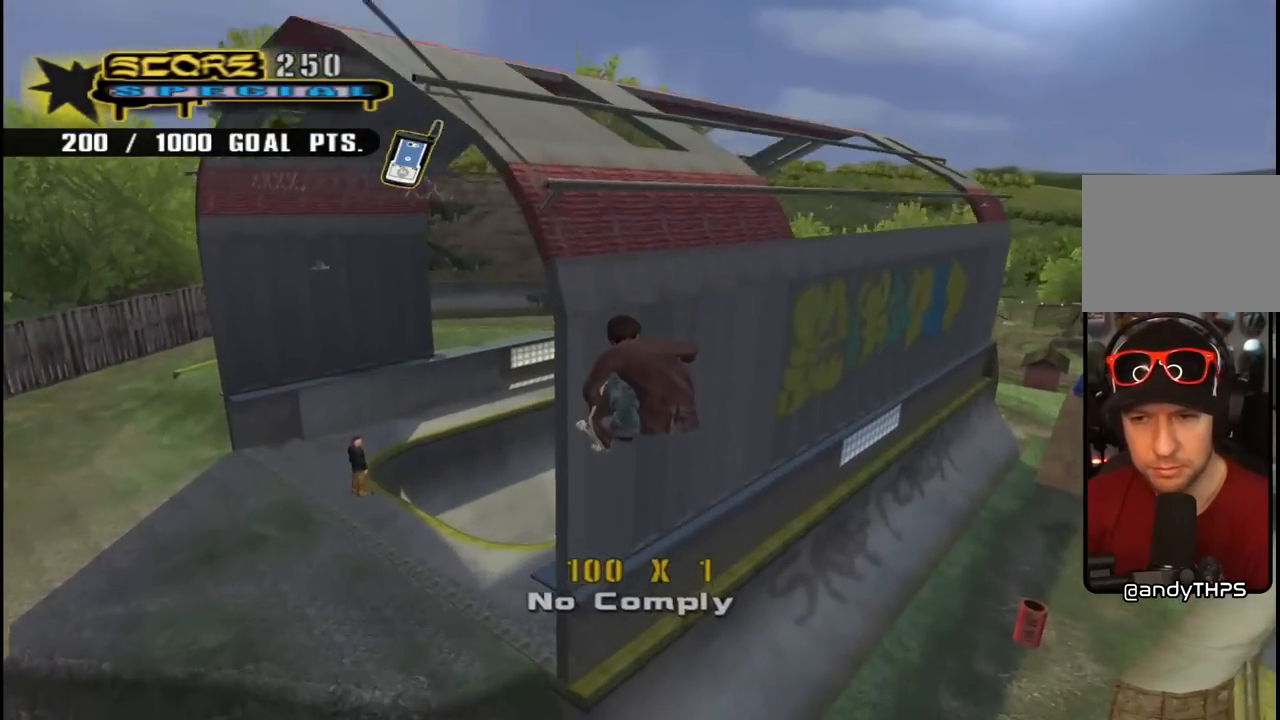
{"buttons": ["CROSS", "R1", "DPAD_RIGHT"], "left_stick": "center", "right_stick": "center", "events": [[50, "DPAD_DOWN", "up"], [500, "R1", "down"]]}
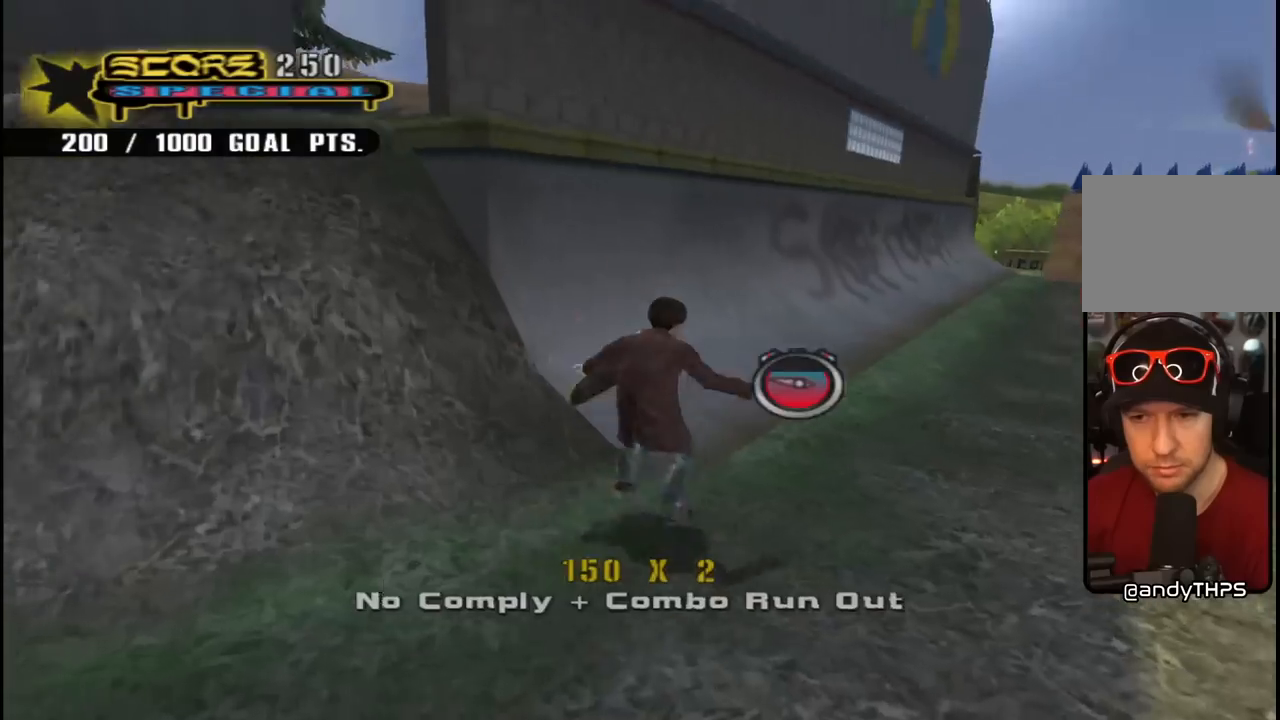
{"buttons": ["CROSS"], "left_stick": "center", "right_stick": "center", "events": [[33, "DPAD_UP", "down"], [167, "DPAD_RIGHT", "up"], [183, "DPAD_UP", "up"], [183, "R1", "up"], [250, "DPAD_LEFT", "down"], [250, "DPAD_UP", "down"], [450, "DPAD_LEFT", "up"], [467, "DPAD_UP", "up"]]}
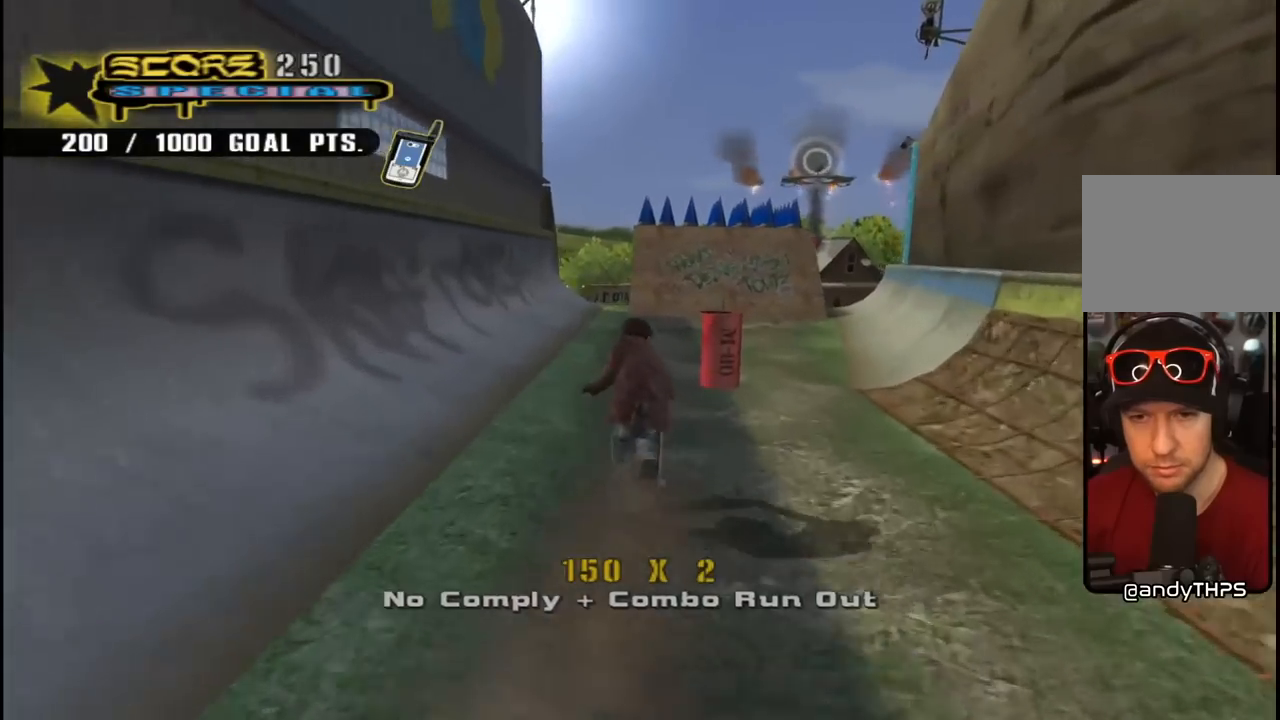
{"buttons": ["CROSS"], "left_stick": "center", "right_stick": "center", "events": [[67, "DPAD_UP", "down"], [167, "DPAD_UP", "up"], [250, "DPAD_UP", "down"], [283, "DPAD_RIGHT", "down"], [367, "DPAD_UP", "up"], [383, "DPAD_RIGHT", "up"]]}
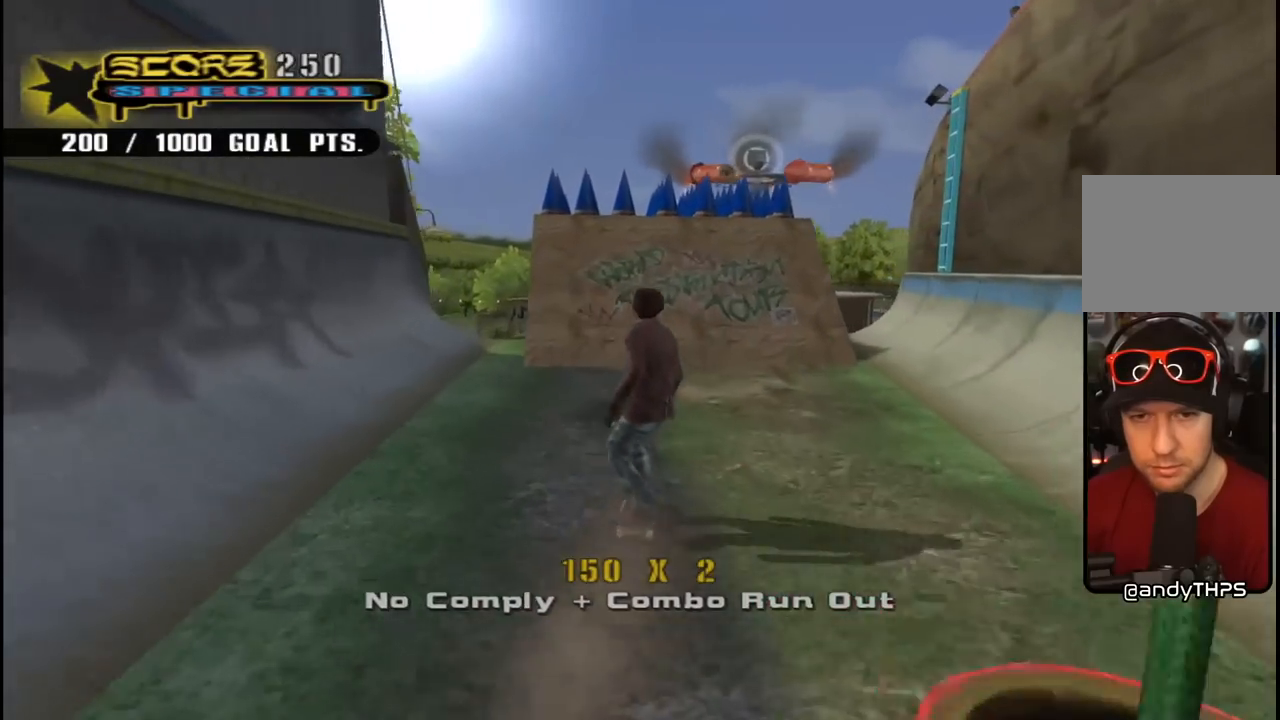
{"buttons": ["CROSS"], "left_stick": "center", "right_stick": "center", "events": [[150, "DPAD_LEFT", "down"], [167, "DPAD_UP", "down"], [217, "DPAD_UP", "up"], [250, "DPAD_LEFT", "up"]]}